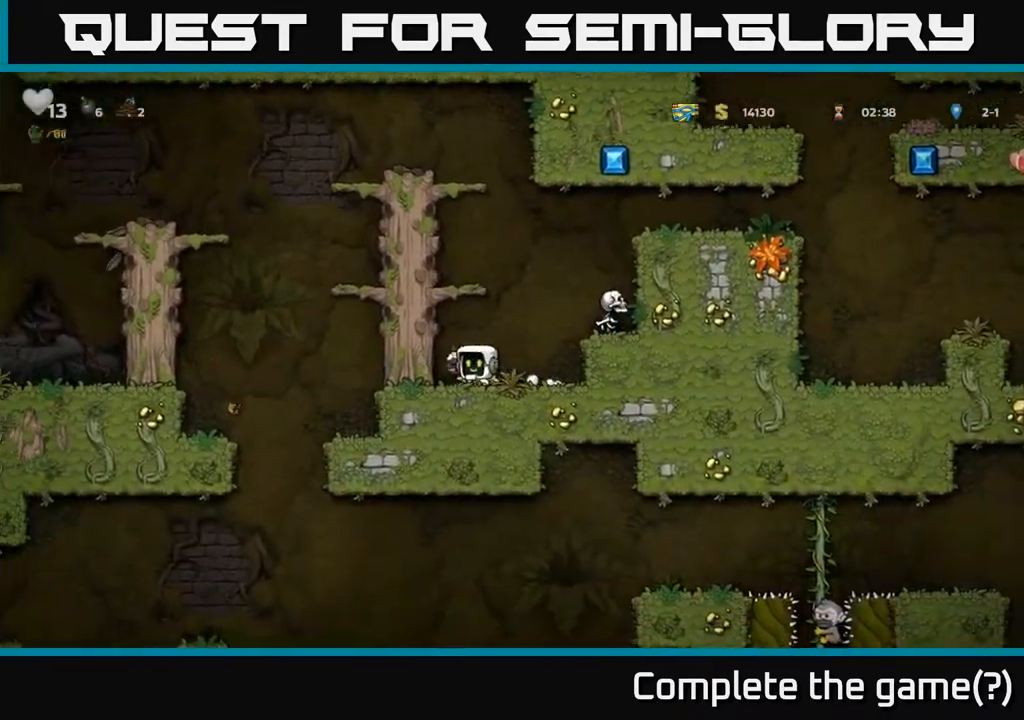
Gameplay with a controller (Xbox layout); each line is a JSON object with the inputs held at the frame after it. "events" lists button and stick changes between this image and that frame as [ms after this image, input, new state], when the widget could be followed in between.
{"buttons": ["A", "DPAD_LEFT"], "left_stick": "center", "right_stick": "center", "events": [[17, "X", "down"], [117, "X", "up"], [183, "DPAD_DOWN", "up"], [183, "DPAD_LEFT", "down"], [233, "A", "down"], [383, "A", "up"], [483, "A", "down"]]}
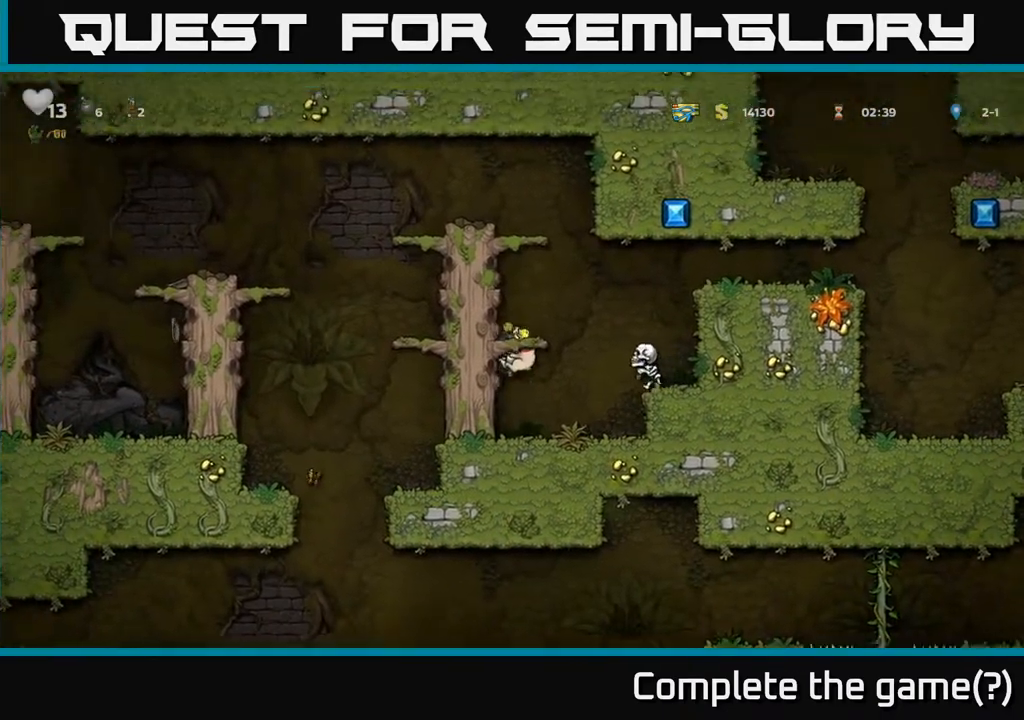
{"buttons": ["DPAD_LEFT"], "left_stick": "center", "right_stick": "center", "events": [[167, "A", "up"], [317, "A", "down"], [450, "A", "up"]]}
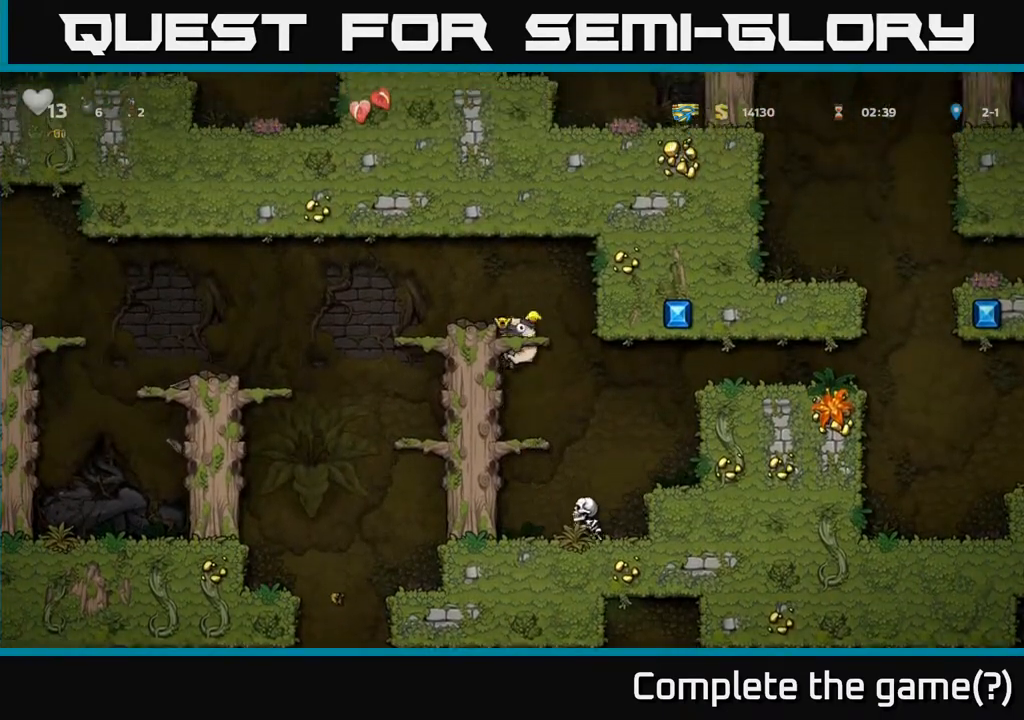
{"buttons": ["DPAD_LEFT"], "left_stick": "center", "right_stick": "center", "events": [[117, "A", "down"], [283, "A", "up"]]}
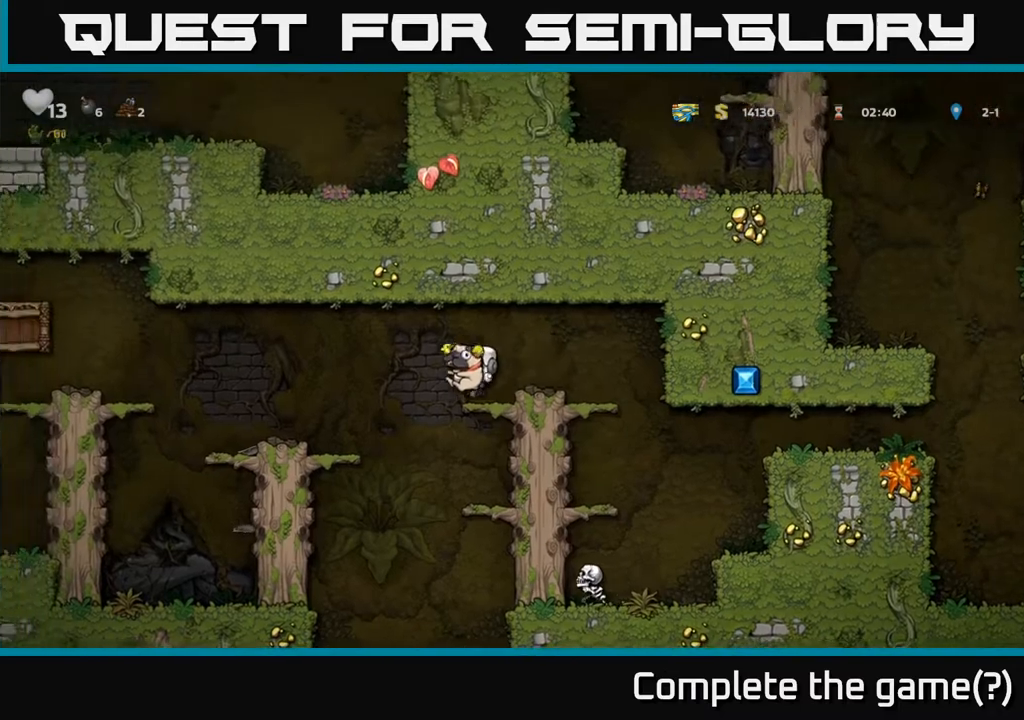
{"buttons": ["DPAD_LEFT"], "left_stick": "center", "right_stick": "center", "events": [[83, "DPAD_LEFT", "up"], [467, "DPAD_LEFT", "down"]]}
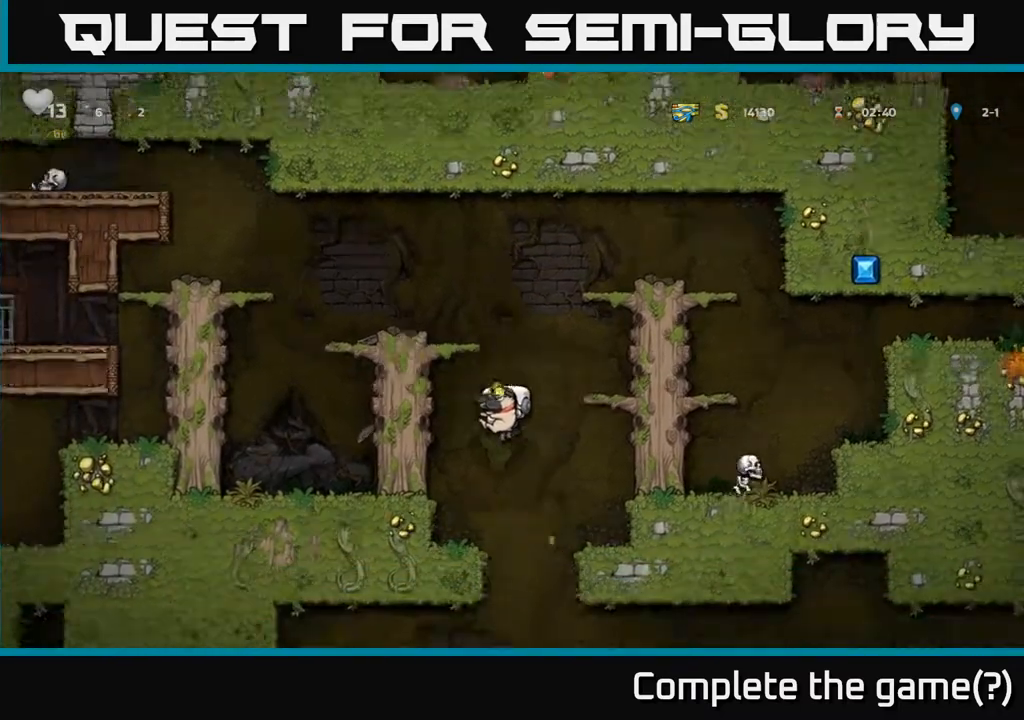
{"buttons": ["DPAD_RIGHT"], "left_stick": "center", "right_stick": "center", "events": [[50, "DPAD_LEFT", "up"], [233, "DPAD_RIGHT", "down"]]}
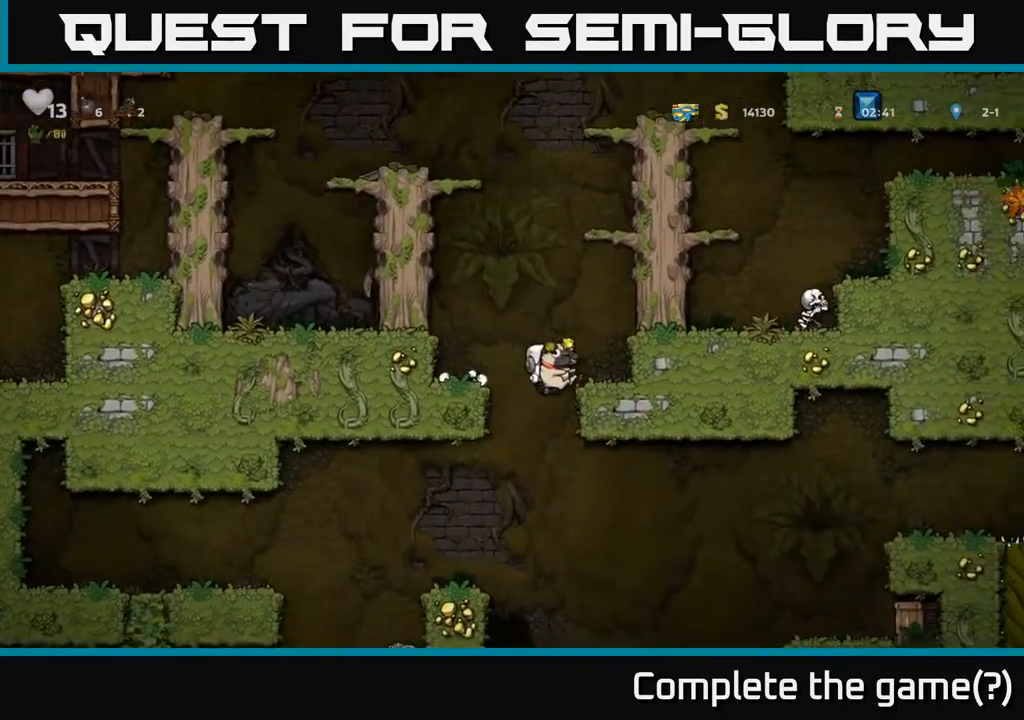
{"buttons": ["DPAD_RIGHT"], "left_stick": "center", "right_stick": "center", "events": []}
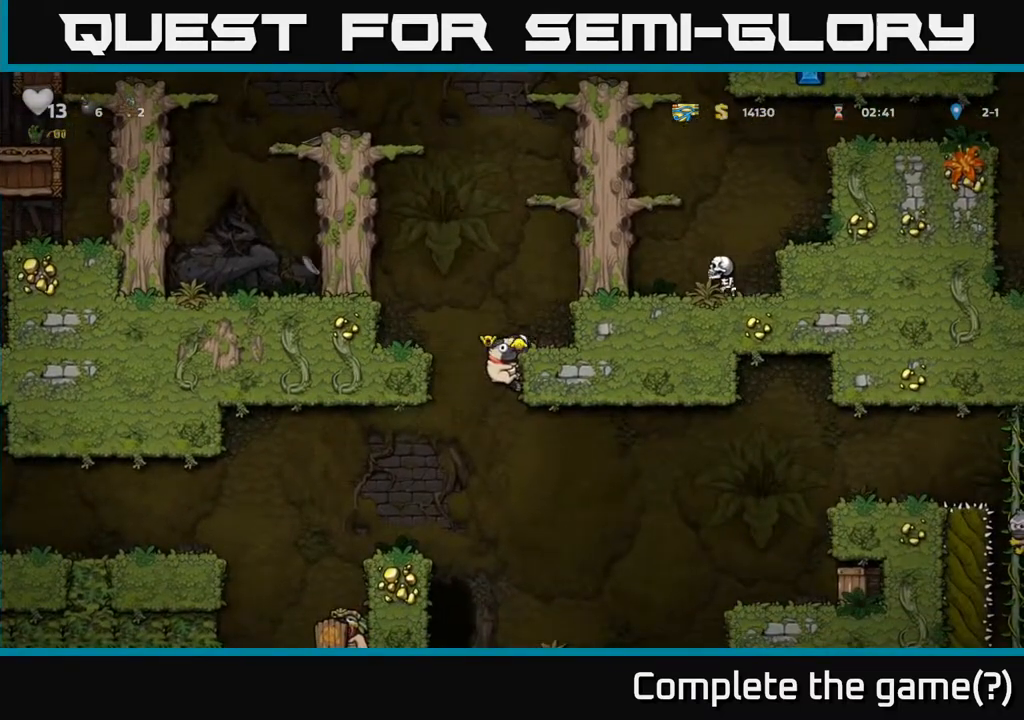
{"buttons": ["DPAD_RIGHT"], "left_stick": "center", "right_stick": "center", "events": []}
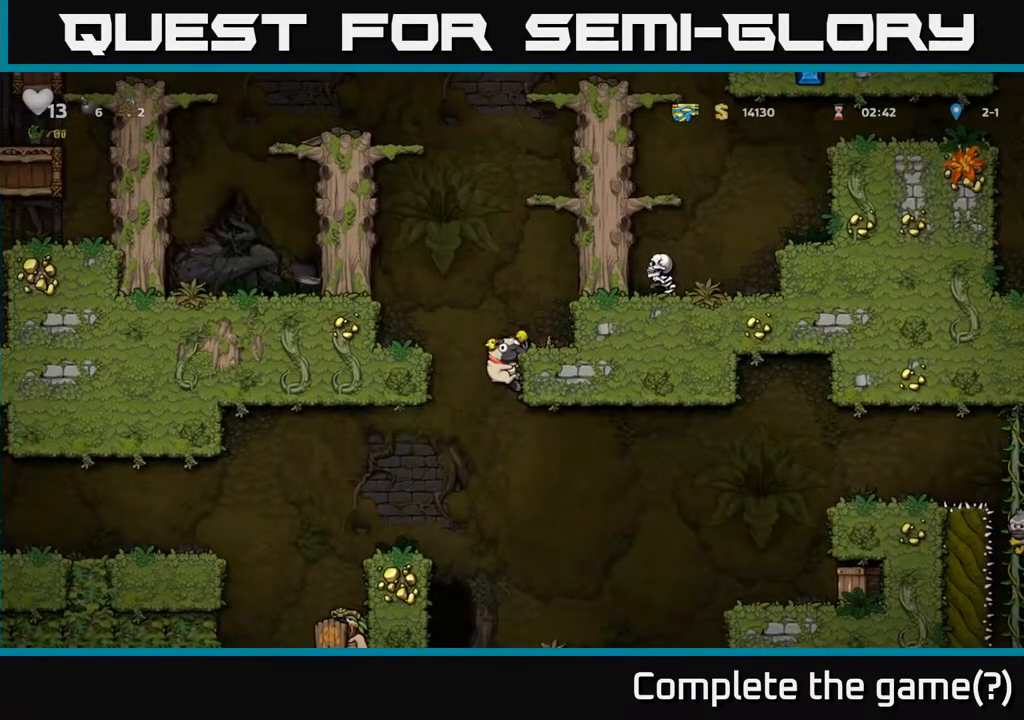
{"buttons": ["DPAD_DOWN", "DPAD_RIGHT"], "left_stick": "center", "right_stick": "center", "events": [[267, "DPAD_DOWN", "down"]]}
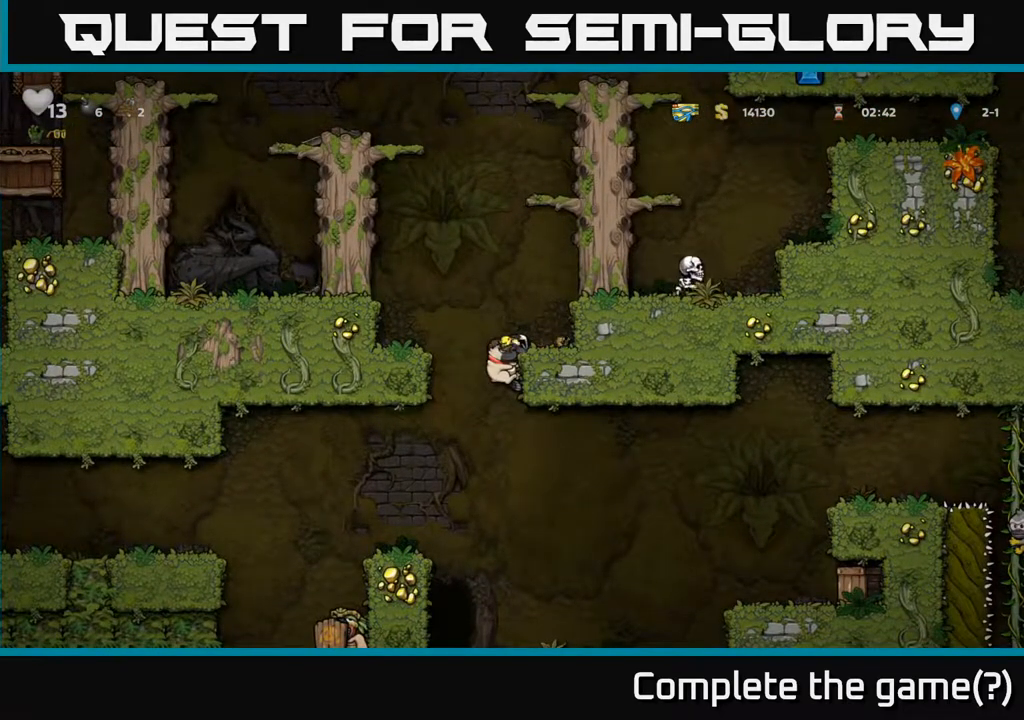
{"buttons": ["DPAD_DOWN", "DPAD_RIGHT"], "left_stick": "center", "right_stick": "center", "events": []}
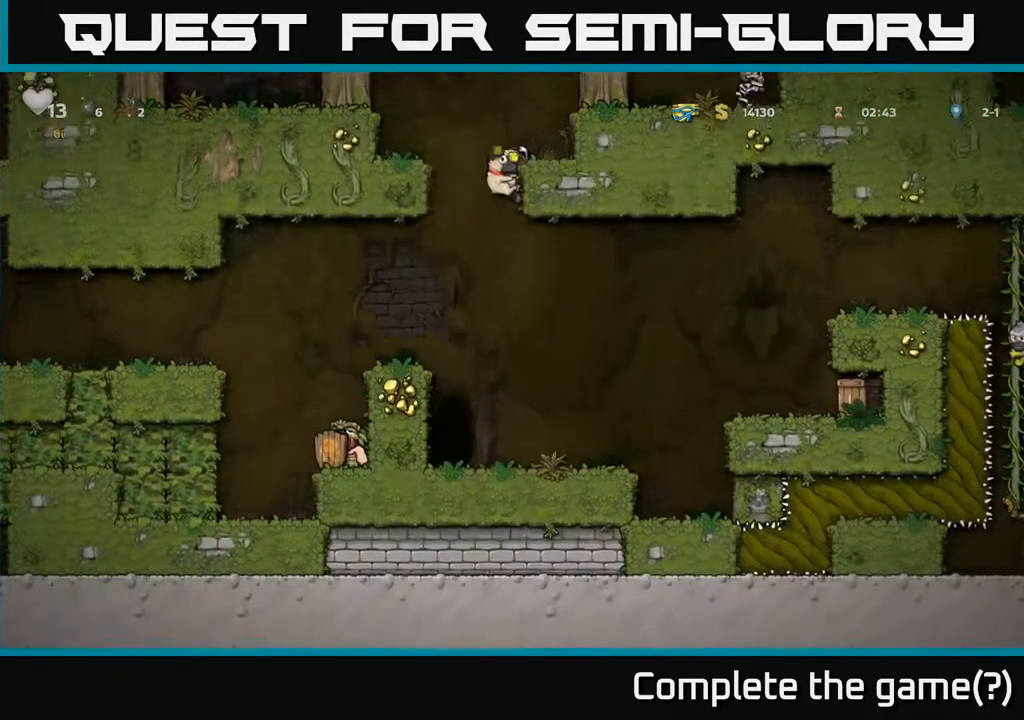
{"buttons": ["A", "DPAD_RIGHT"], "left_stick": "center", "right_stick": "center", "events": [[267, "DPAD_DOWN", "up"], [417, "A", "down"]]}
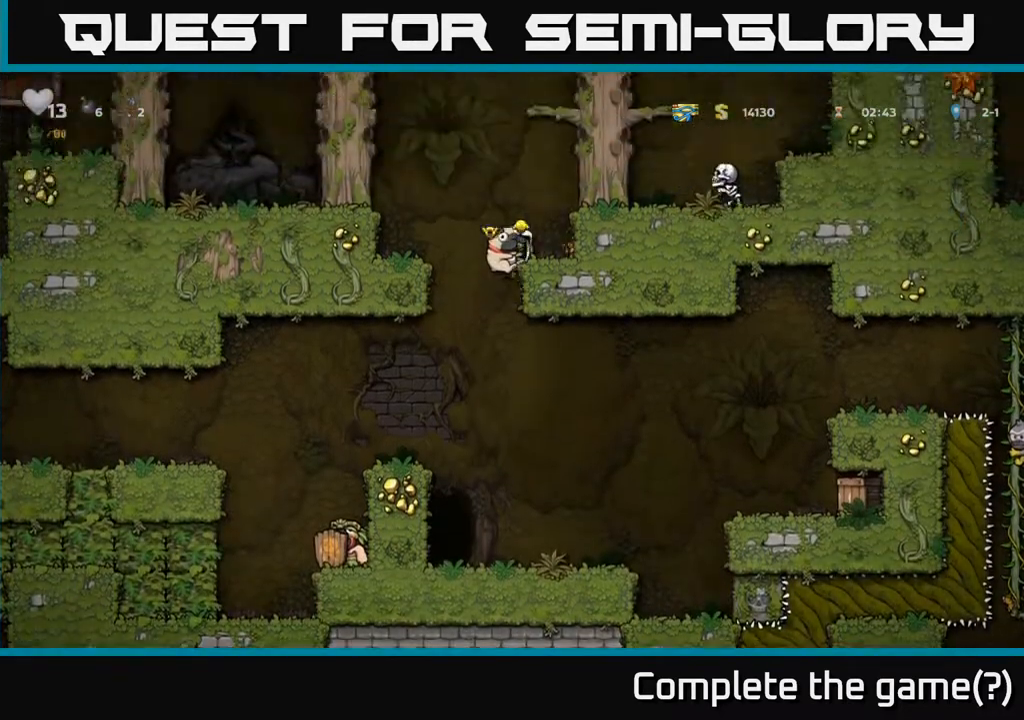
{"buttons": [], "left_stick": "center", "right_stick": "center", "events": [[50, "A", "up"], [117, "DPAD_RIGHT", "up"], [367, "DPAD_LEFT", "down"], [417, "DPAD_LEFT", "up"]]}
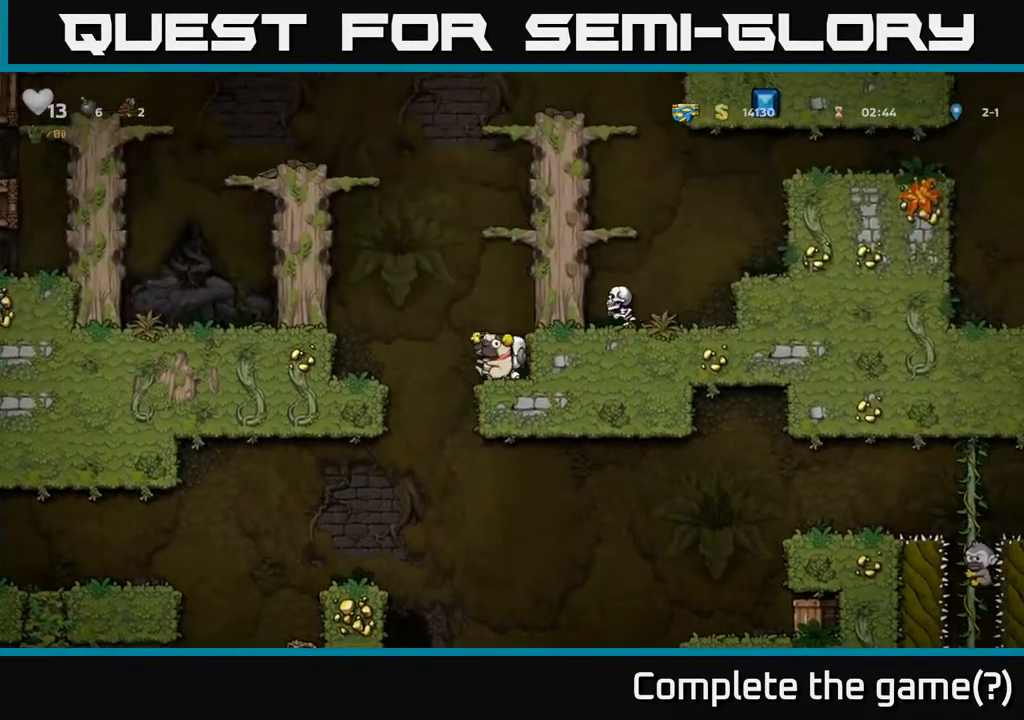
{"buttons": ["DPAD_DOWN"], "left_stick": "center", "right_stick": "center", "events": [[267, "DPAD_RIGHT", "down"], [317, "DPAD_RIGHT", "up"], [483, "DPAD_DOWN", "down"]]}
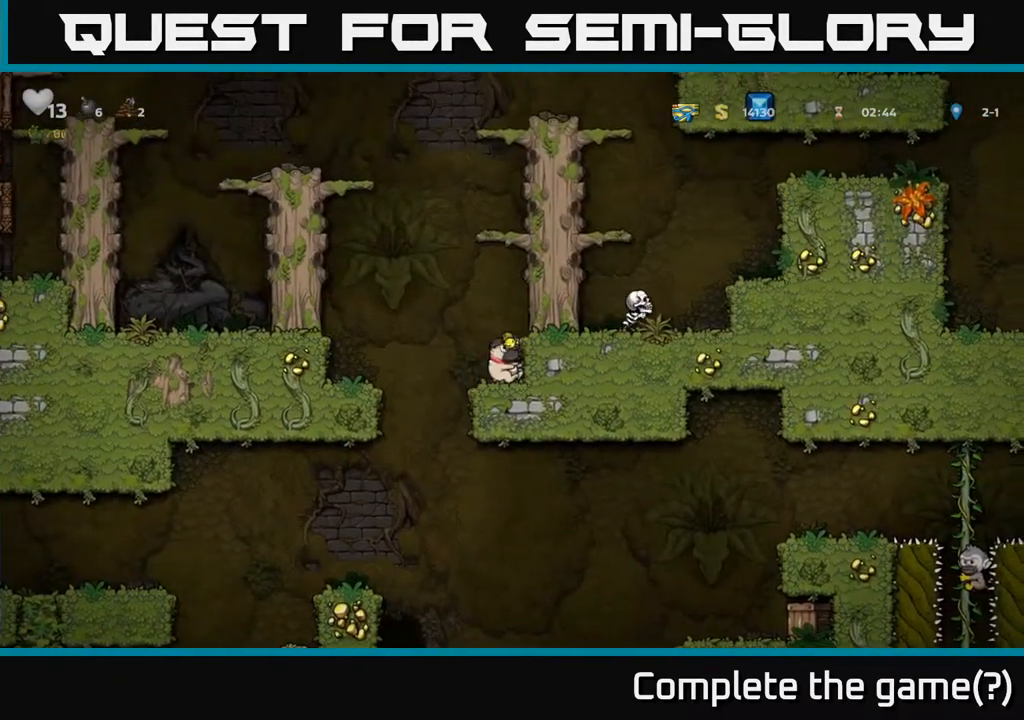
{"buttons": ["A", "DPAD_LEFT"], "left_stick": "center", "right_stick": "center", "events": [[117, "X", "down"], [200, "X", "up"], [233, "DPAD_DOWN", "up"], [367, "DPAD_LEFT", "down"], [483, "A", "down"]]}
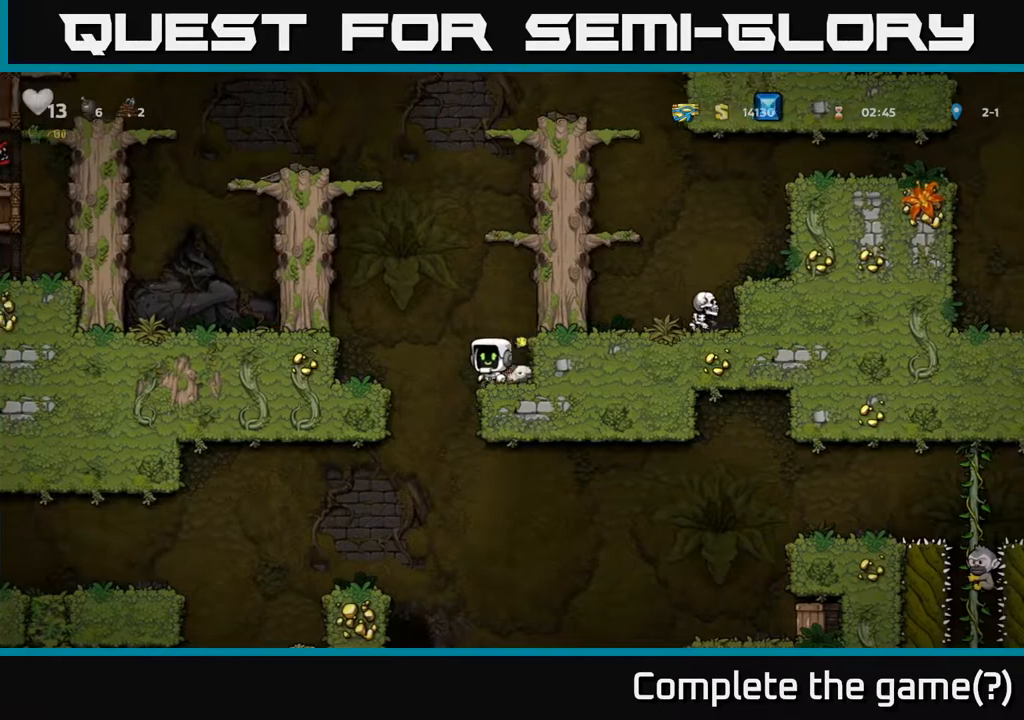
{"buttons": [], "left_stick": "center", "right_stick": "center", "events": [[117, "A", "up"], [233, "DPAD_LEFT", "up"]]}
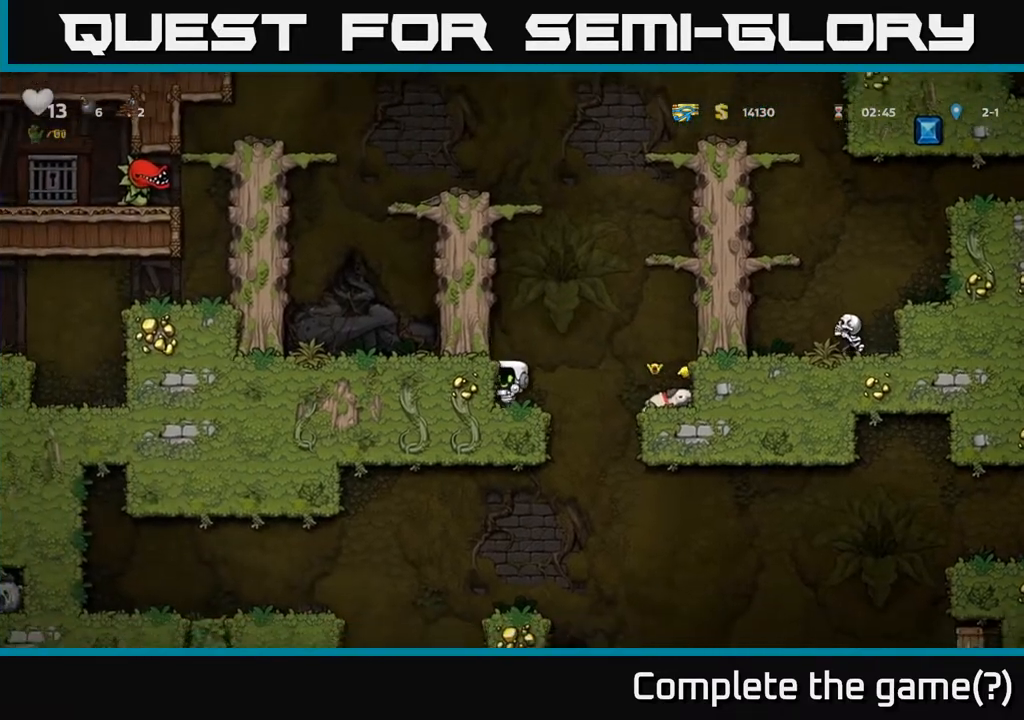
{"buttons": ["DPAD_DOWN"], "left_stick": "center", "right_stick": "center", "events": [[100, "DPAD_DOWN", "down"]]}
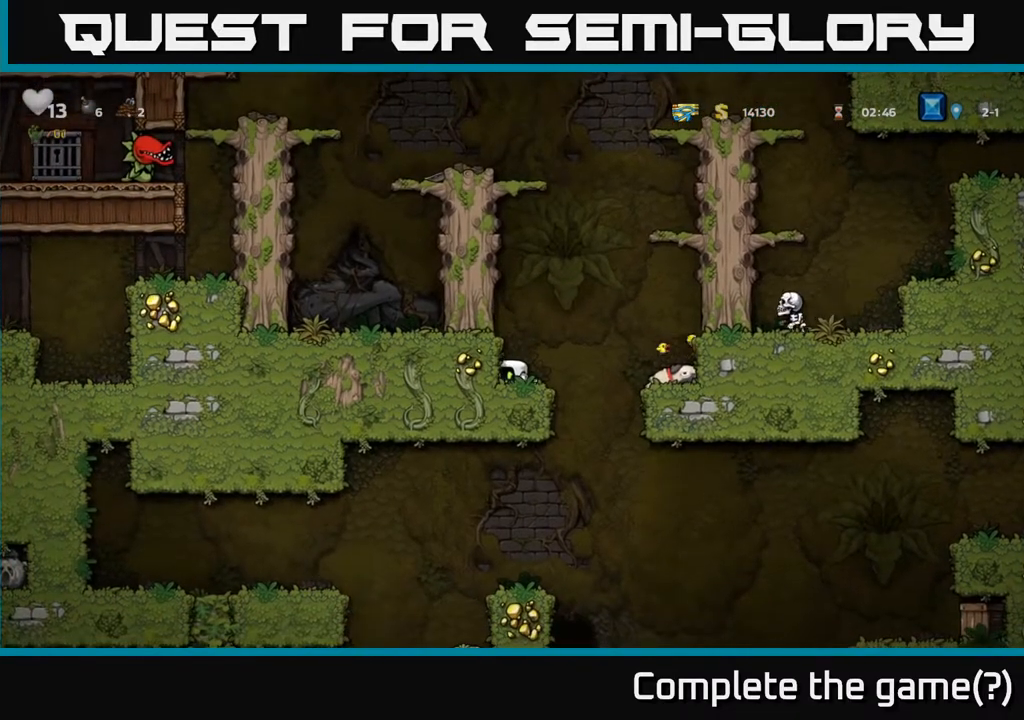
{"buttons": ["DPAD_DOWN"], "left_stick": "center", "right_stick": "center", "events": []}
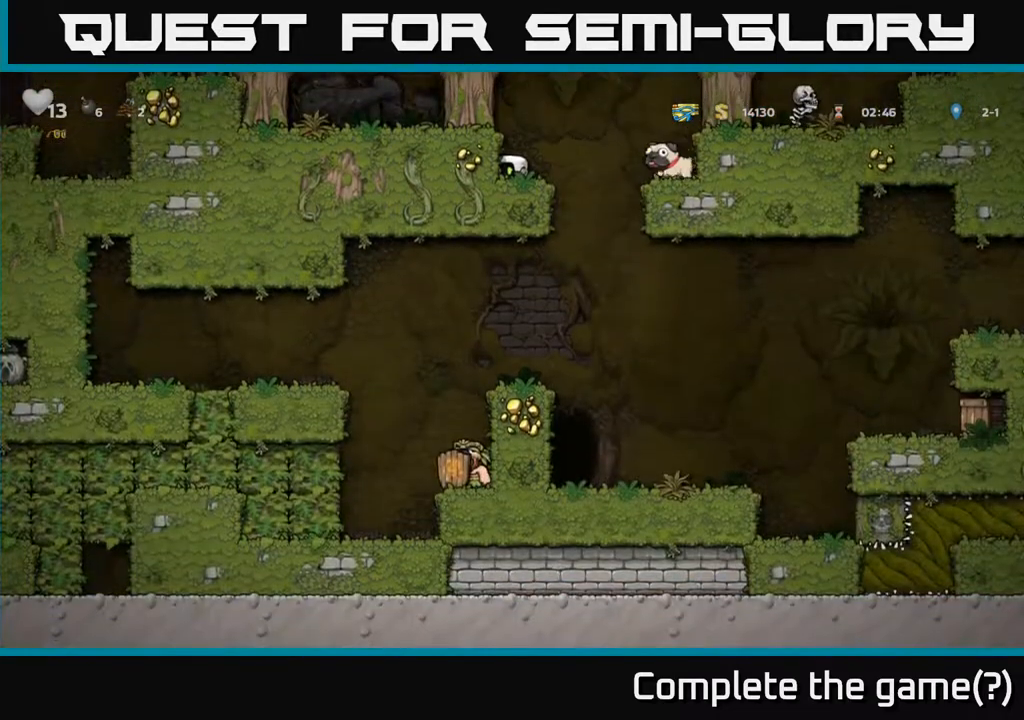
{"buttons": ["DPAD_DOWN"], "left_stick": "center", "right_stick": "center", "events": []}
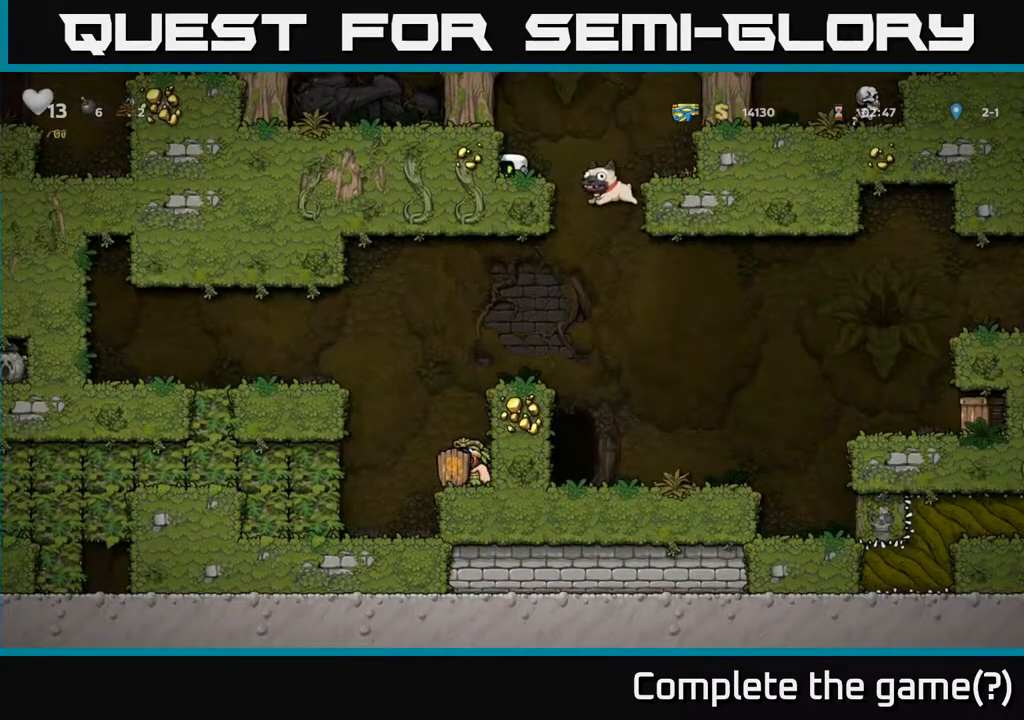
{"buttons": ["DPAD_DOWN"], "left_stick": "center", "right_stick": "center", "events": []}
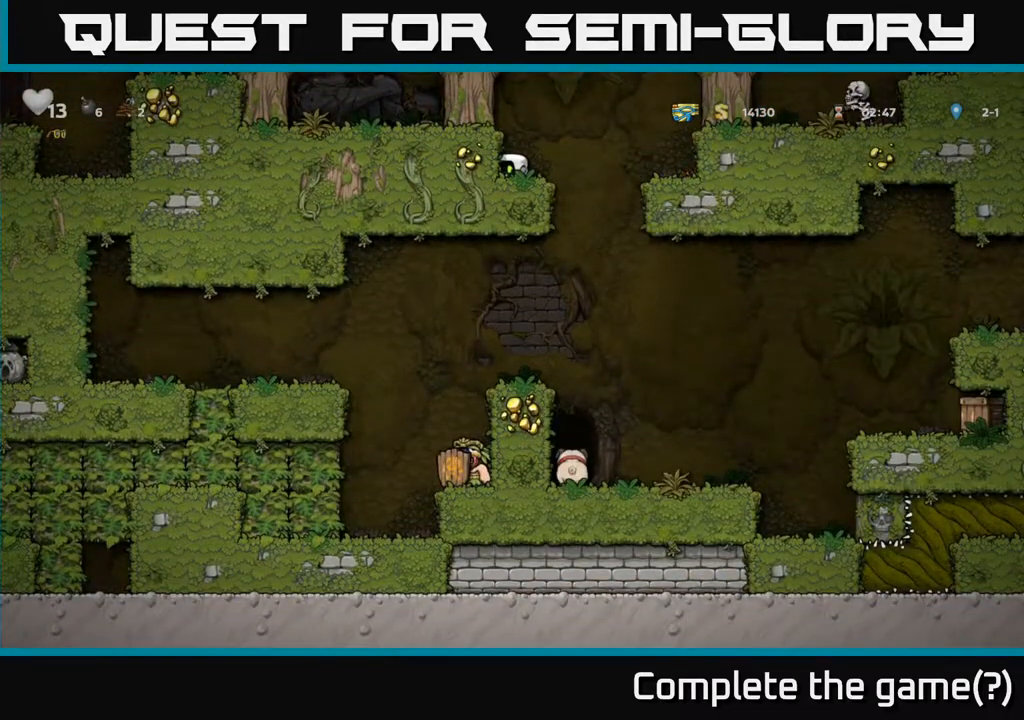
{"buttons": ["A", "DPAD_LEFT"], "left_stick": "center", "right_stick": "center", "events": [[150, "DPAD_DOWN", "up"], [217, "A", "down"], [267, "DPAD_LEFT", "down"], [367, "A", "up"], [483, "A", "down"]]}
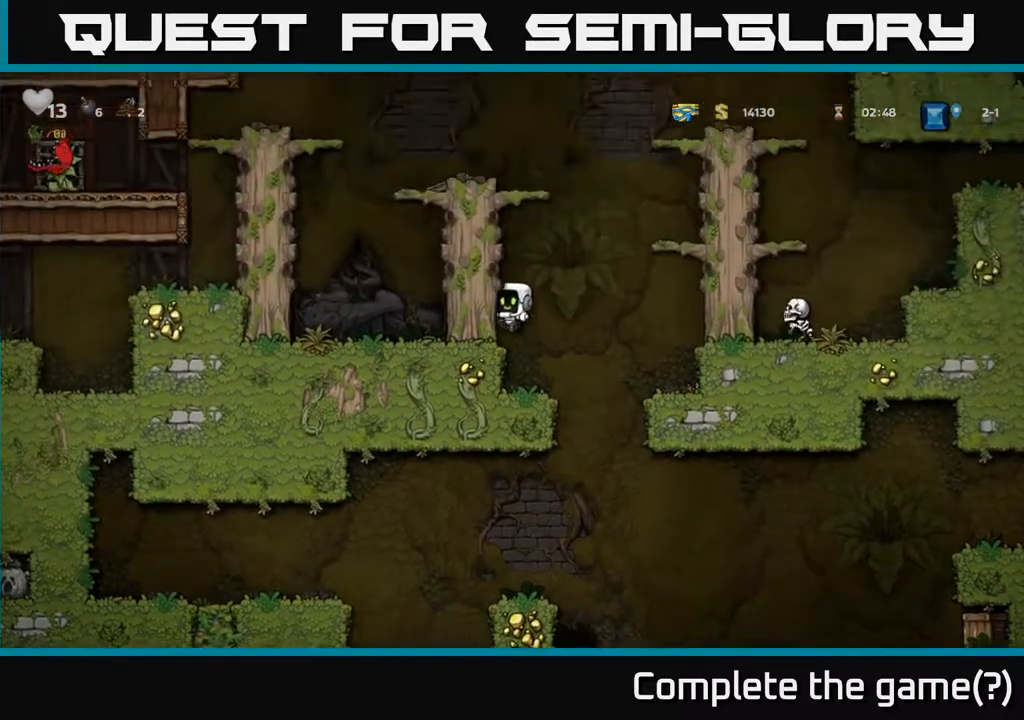
{"buttons": ["DPAD_LEFT"], "left_stick": "center", "right_stick": "center", "events": [[150, "A", "up"], [300, "A", "down"], [450, "A", "up"]]}
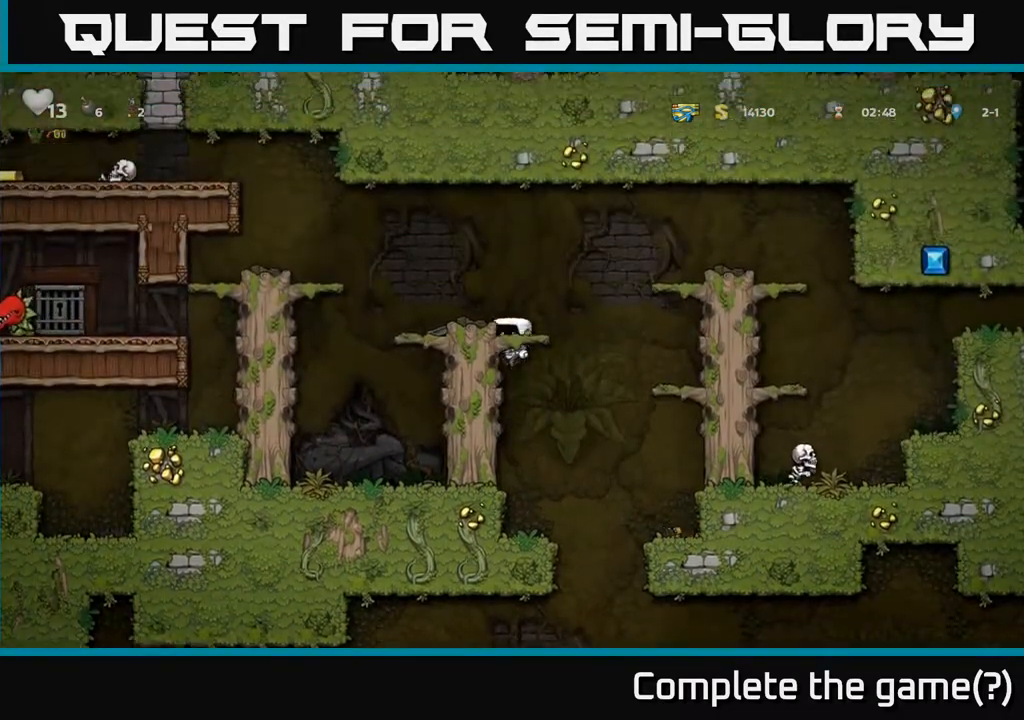
{"buttons": [], "left_stick": "center", "right_stick": "center", "events": [[183, "A", "down"], [283, "A", "up"], [350, "DPAD_LEFT", "up"]]}
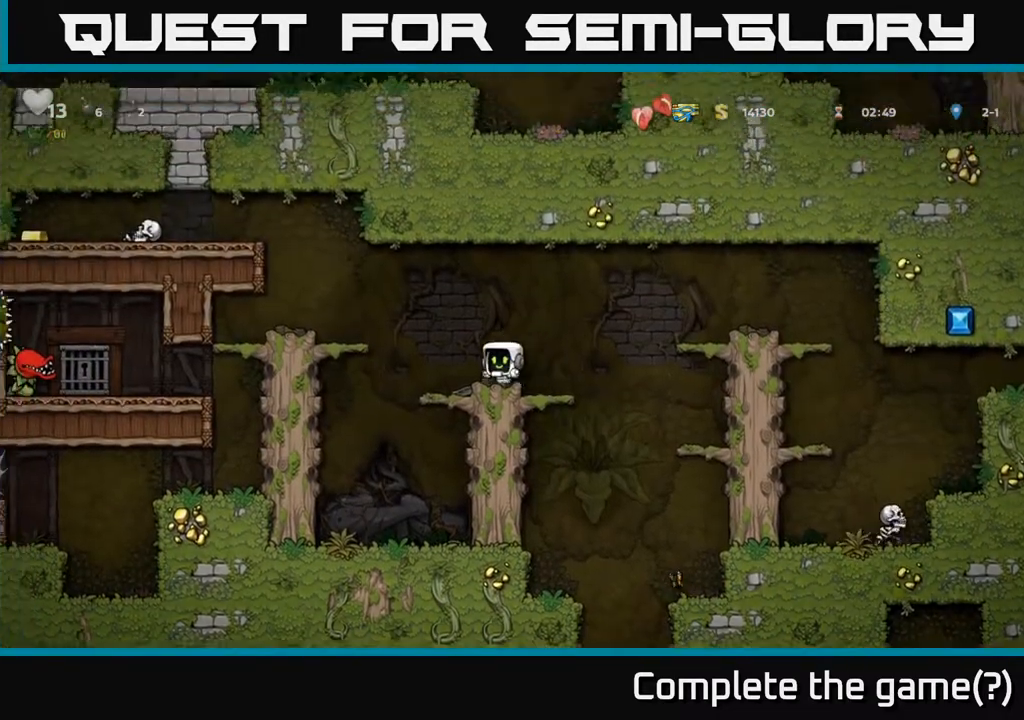
{"buttons": [], "left_stick": "center", "right_stick": "center", "events": [[33, "DPAD_LEFT", "down"], [100, "A", "down"], [300, "A", "up"], [450, "DPAD_LEFT", "up"]]}
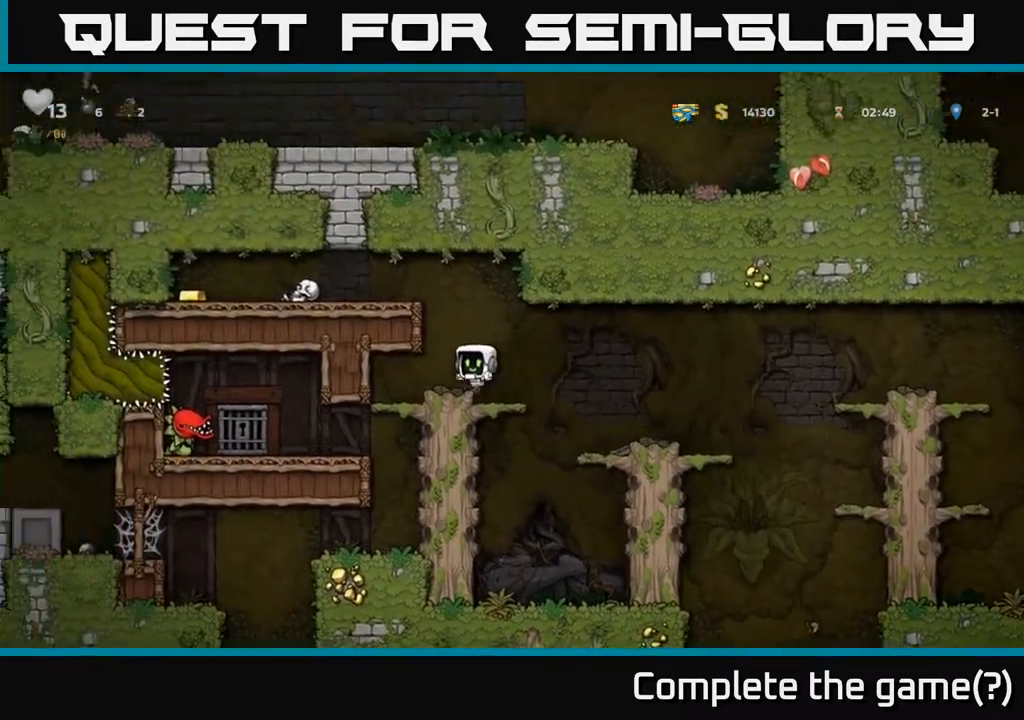
{"buttons": ["DPAD_LEFT"], "left_stick": "center", "right_stick": "center", "events": [[383, "DPAD_LEFT", "down"]]}
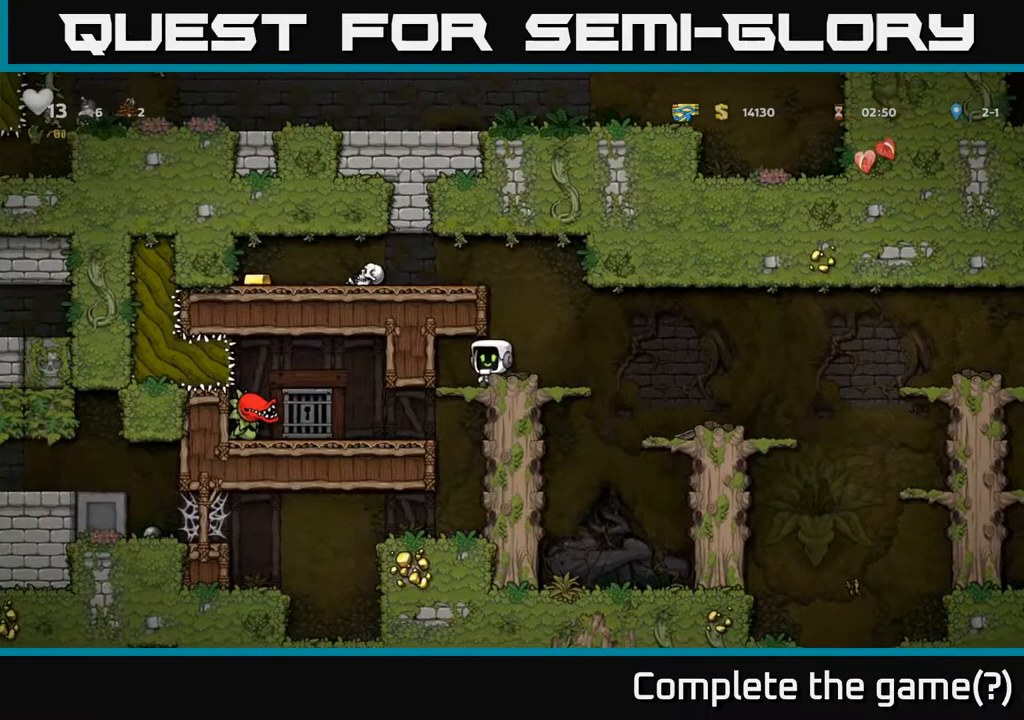
{"buttons": [], "left_stick": "center", "right_stick": "center", "events": [[17, "DPAD_LEFT", "up"], [50, "DPAD_DOWN", "down"], [150, "A", "down"], [233, "A", "up"], [367, "DPAD_DOWN", "up"]]}
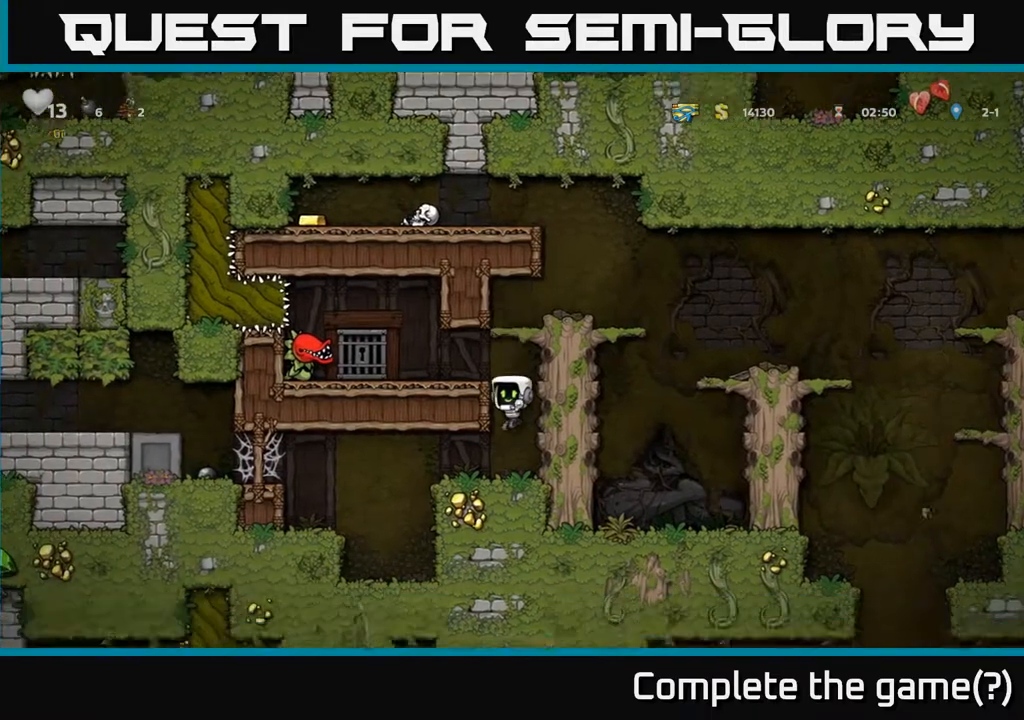
{"buttons": ["DPAD_LEFT"], "left_stick": "center", "right_stick": "center", "events": [[67, "DPAD_LEFT", "down"], [333, "A", "down"], [500, "A", "up"]]}
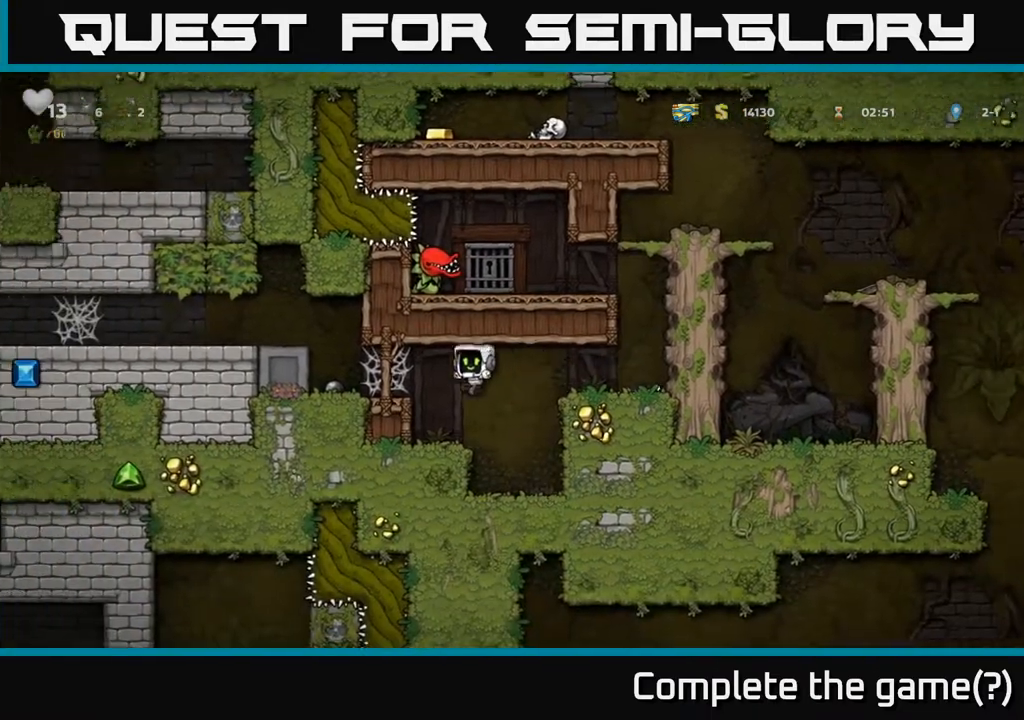
{"buttons": ["DPAD_LEFT"], "left_stick": "center", "right_stick": "center", "events": [[167, "A", "down"], [300, "A", "up"], [400, "A", "down"], [467, "A", "up"]]}
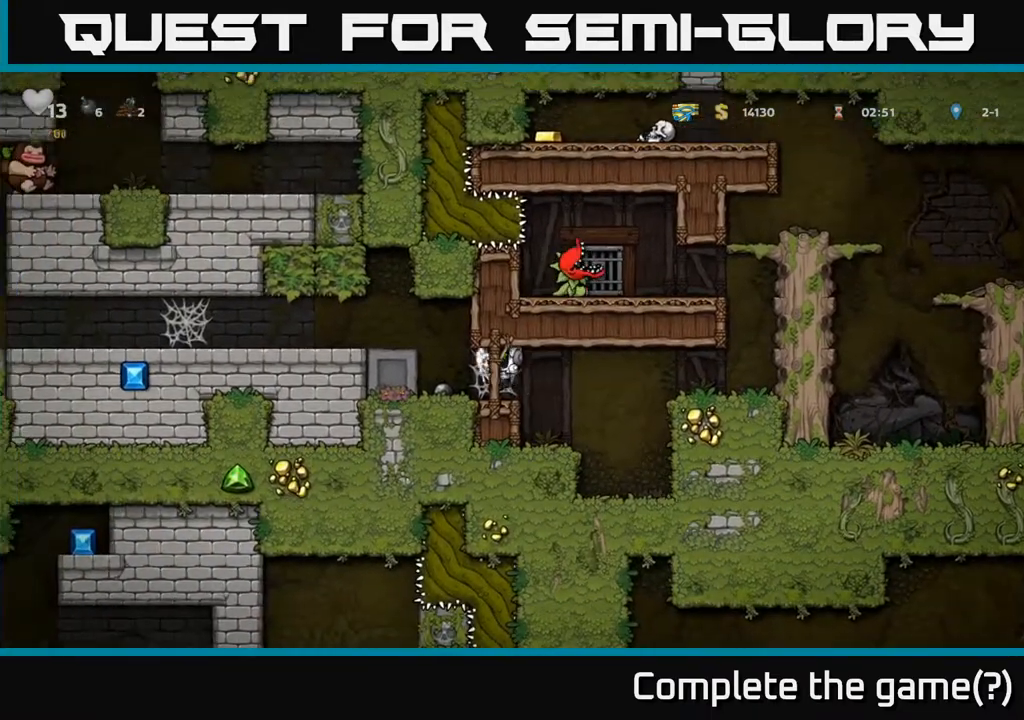
{"buttons": ["DPAD_LEFT"], "left_stick": "center", "right_stick": "center", "events": [[33, "A", "down"], [133, "A", "up"], [183, "A", "down"], [267, "A", "up"], [367, "A", "down"], [467, "A", "up"]]}
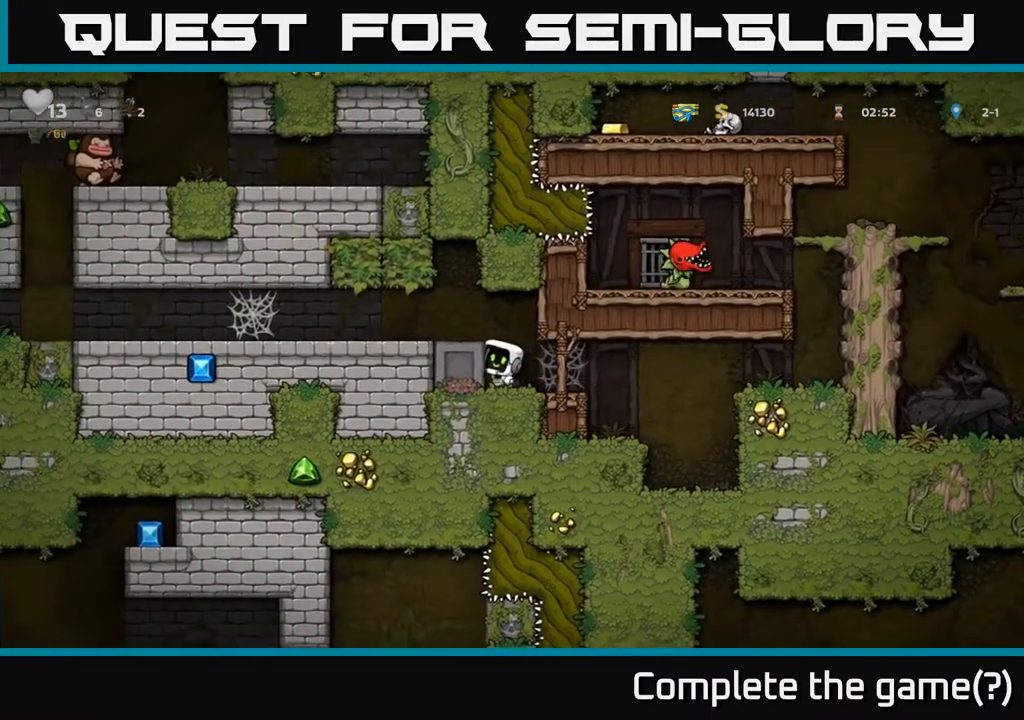
{"buttons": ["DPAD_LEFT"], "left_stick": "center", "right_stick": "center", "events": [[100, "A", "down"], [233, "A", "up"]]}
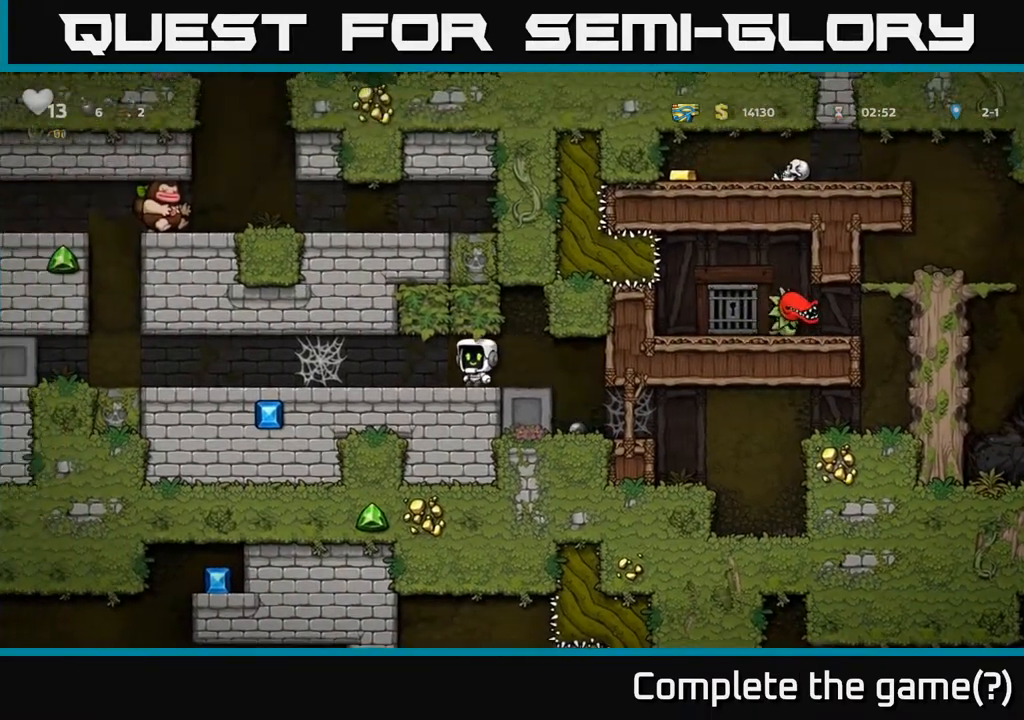
{"buttons": ["A", "DPAD_LEFT"], "left_stick": "center", "right_stick": "center", "events": [[300, "A", "down"], [383, "A", "up"], [467, "A", "down"]]}